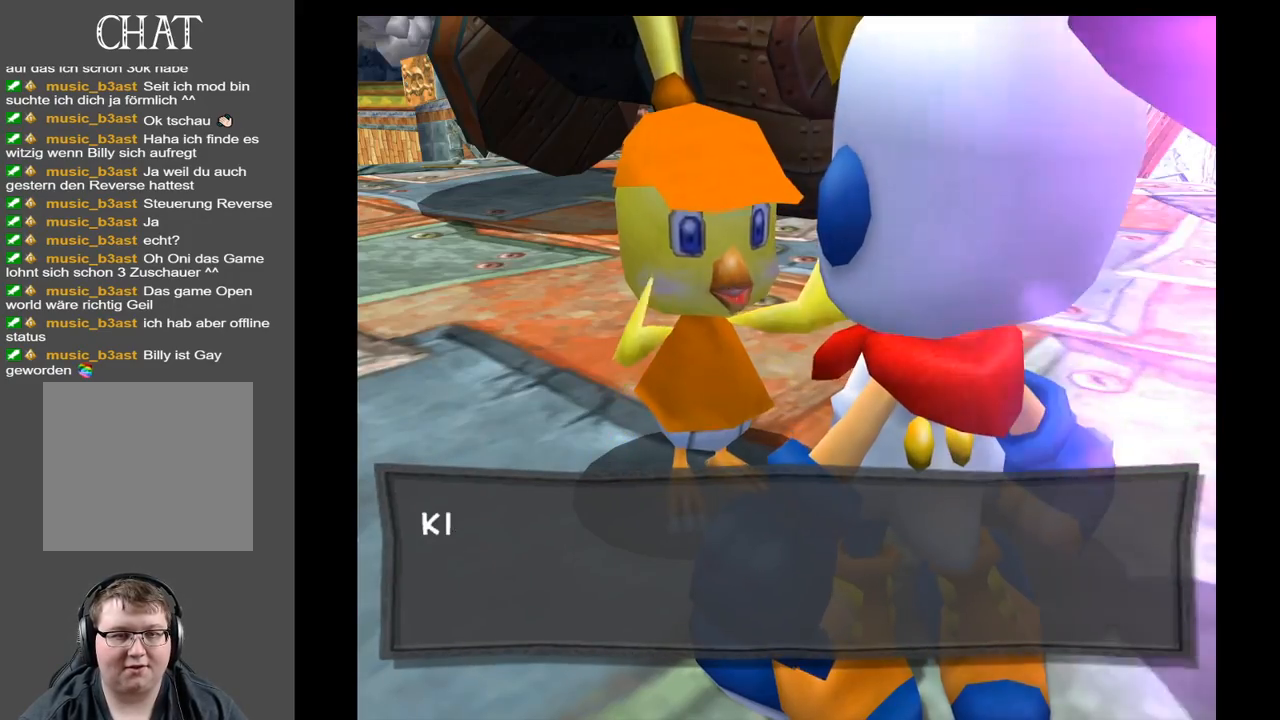
Gameplay with a controller (Xbox layout); each line is a JSON object with the inputs held at the frame after it. "events" lists button and stick changes between this image and that frame as [ms after this image, input, new state], when the widget could be followed in between. Not read: L3 R3.
{"buttons": [], "left_stick": "center", "right_stick": "center", "events": []}
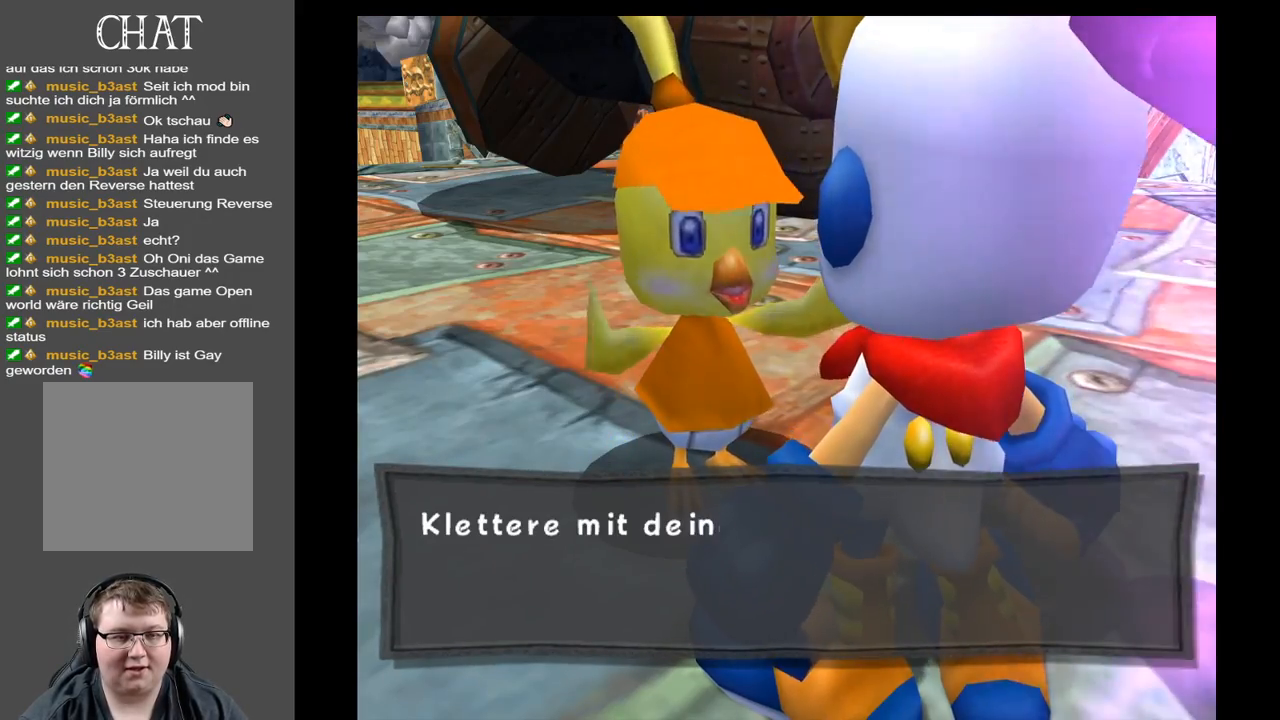
{"buttons": [], "left_stick": "center", "right_stick": "center", "events": []}
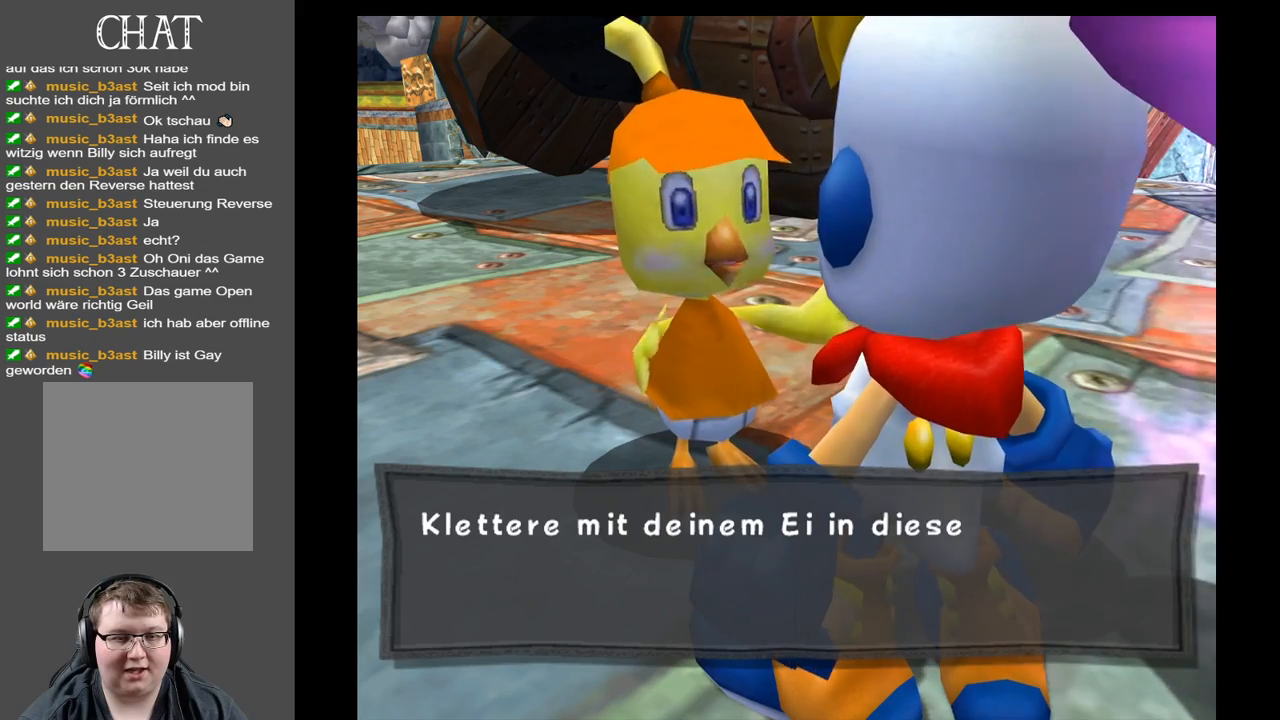
{"buttons": [], "left_stick": "center", "right_stick": "center", "events": []}
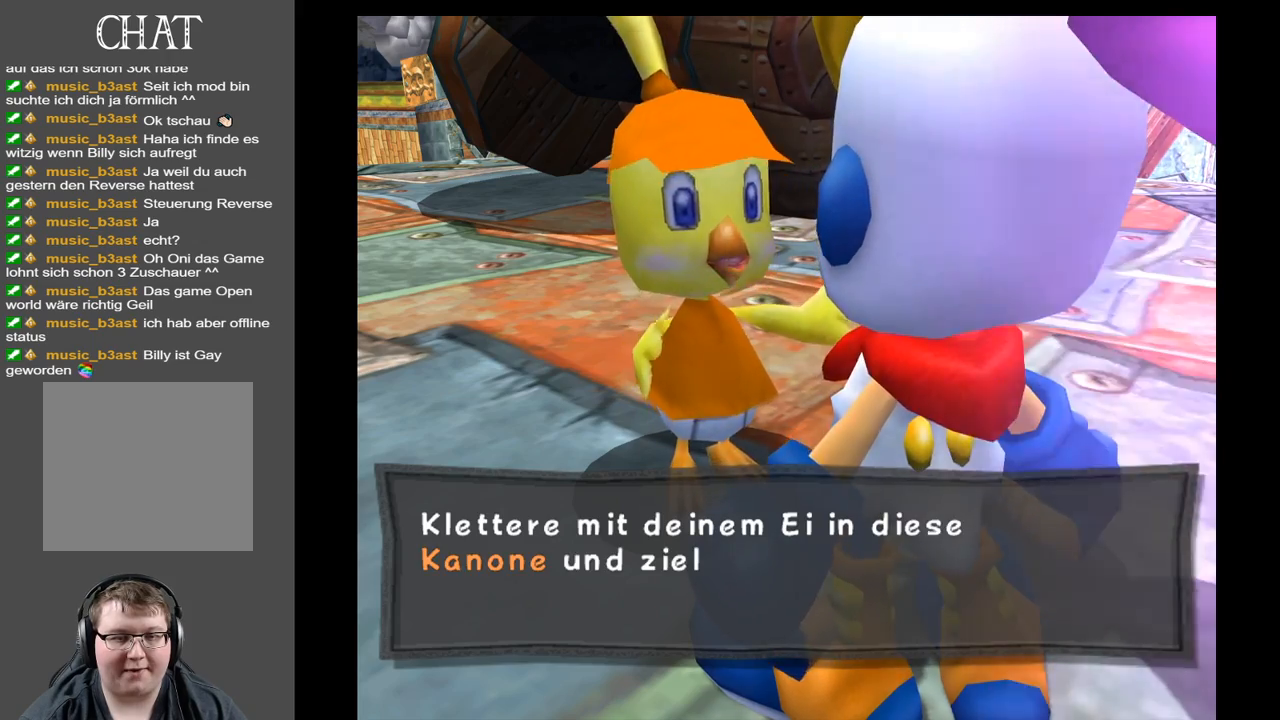
{"buttons": [], "left_stick": "center", "right_stick": "center", "events": []}
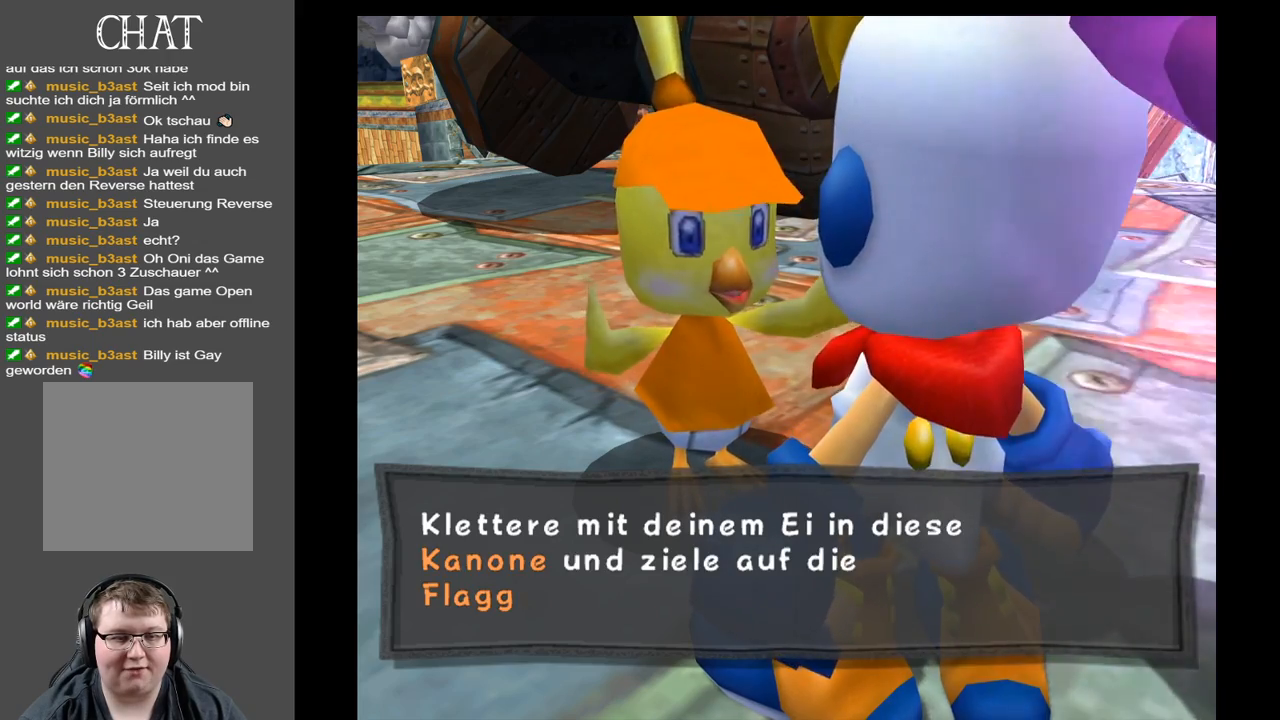
{"buttons": [], "left_stick": "center", "right_stick": "center", "events": []}
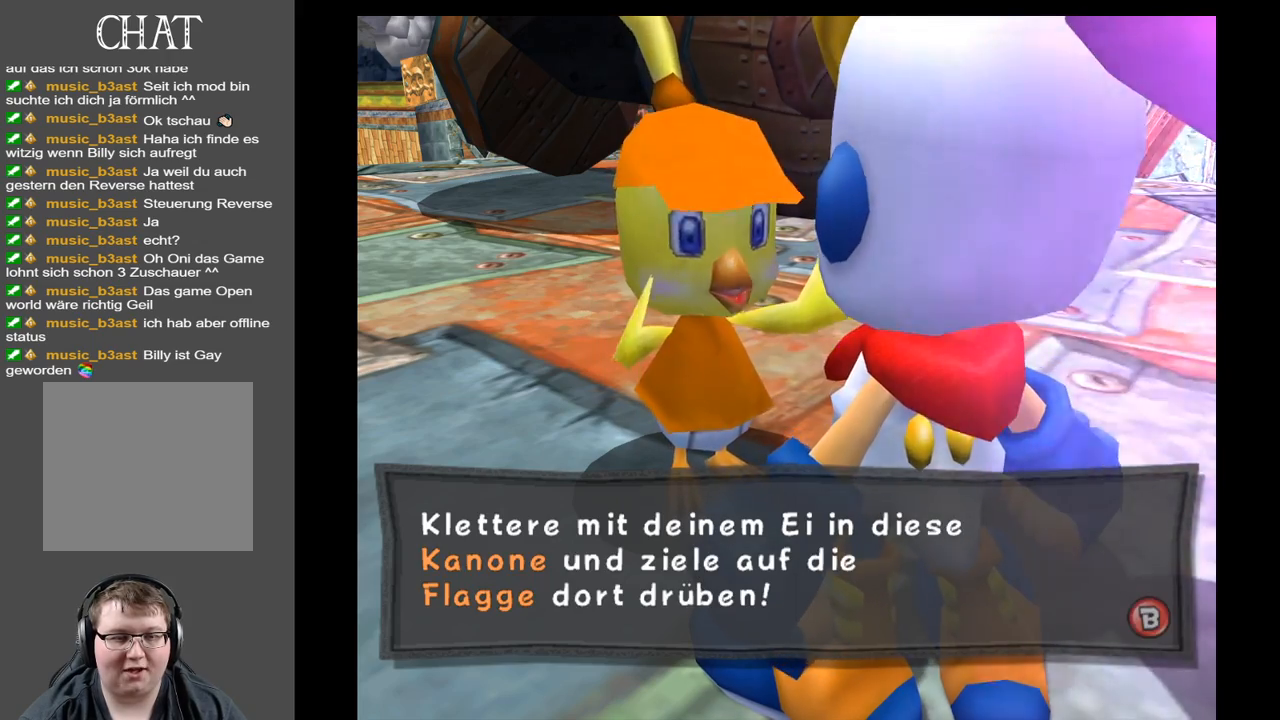
{"buttons": [], "left_stick": "center", "right_stick": "center", "events": []}
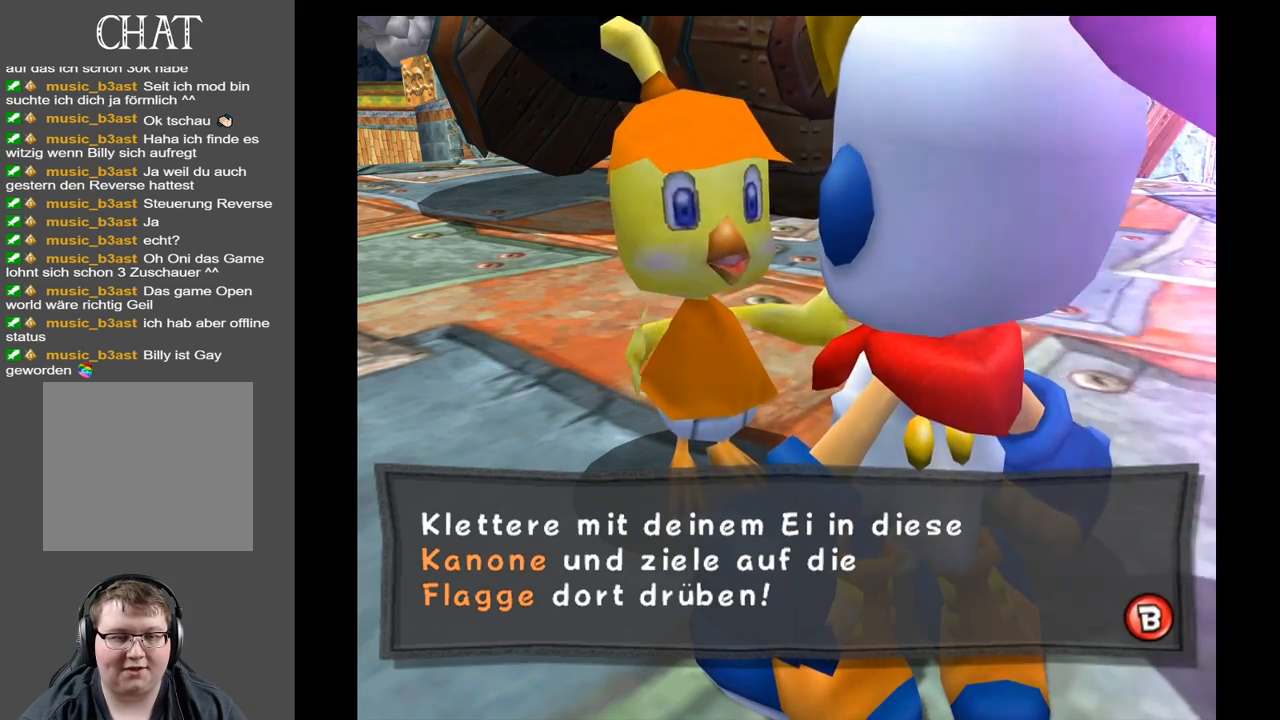
{"buttons": [], "left_stick": "center", "right_stick": "center", "events": [[267, "X", "down"], [367, "X", "up"]]}
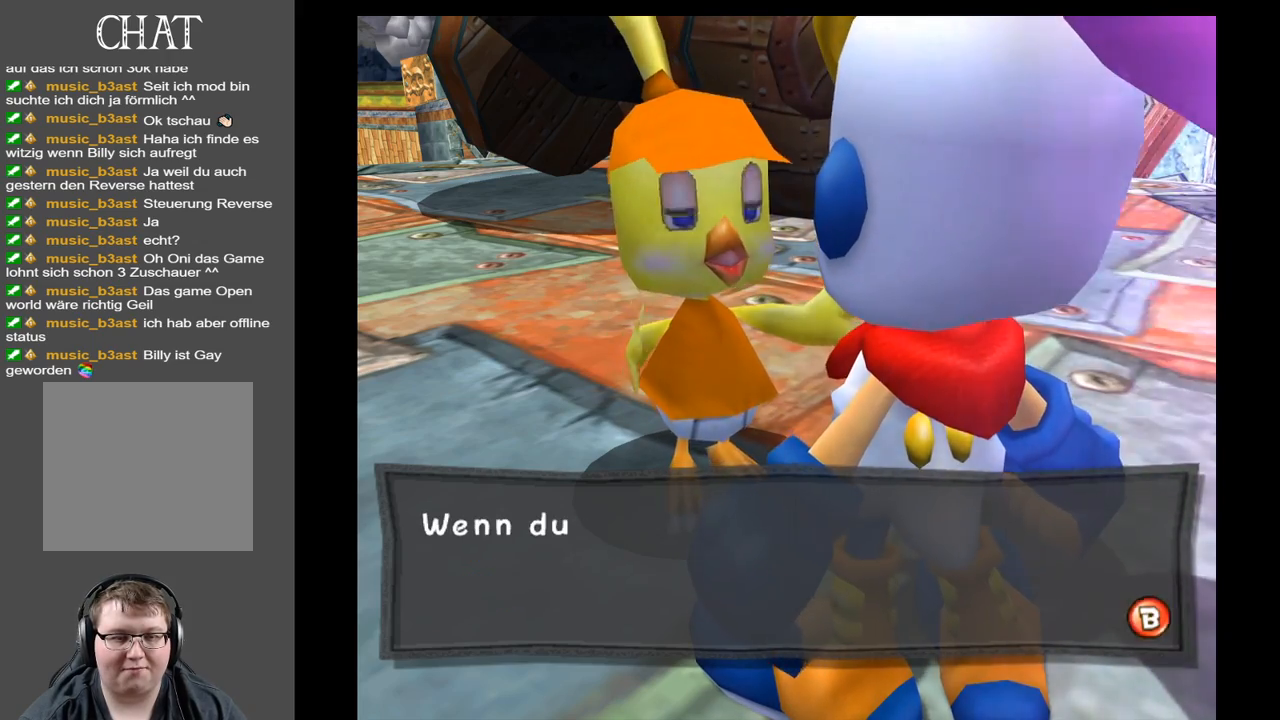
{"buttons": [], "left_stick": "center", "right_stick": "center", "events": []}
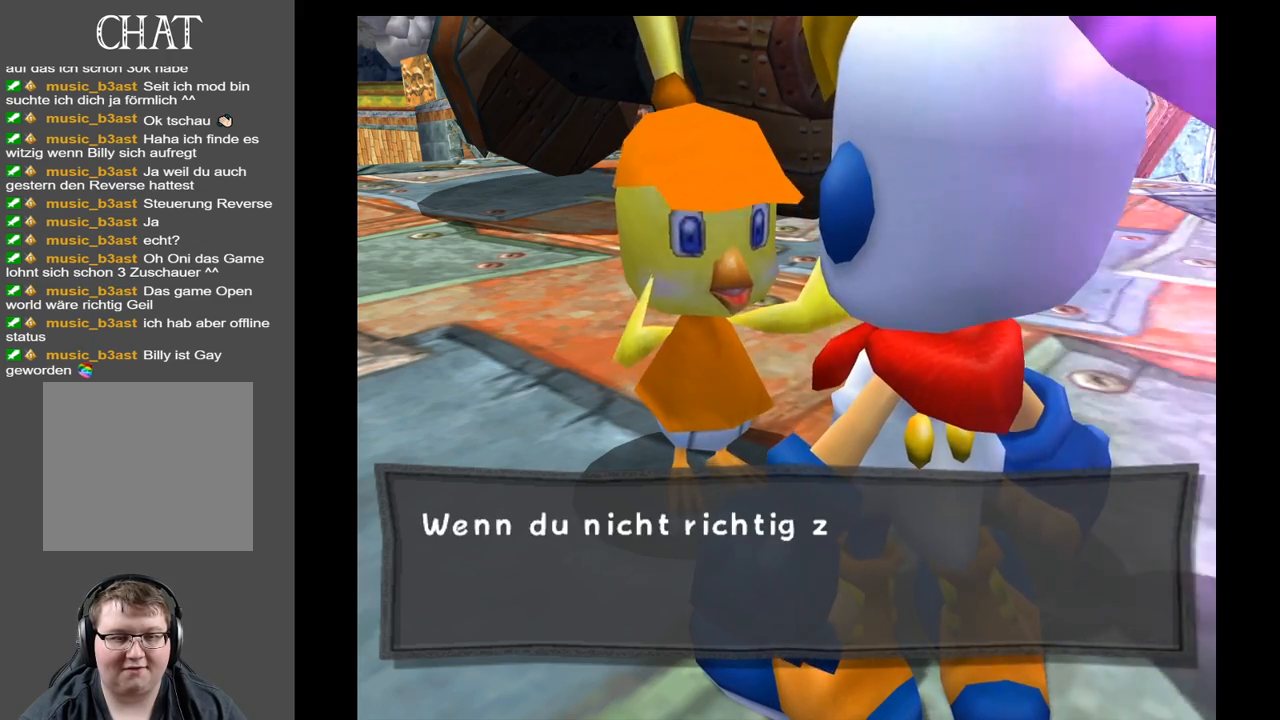
{"buttons": [], "left_stick": "center", "right_stick": "center", "events": []}
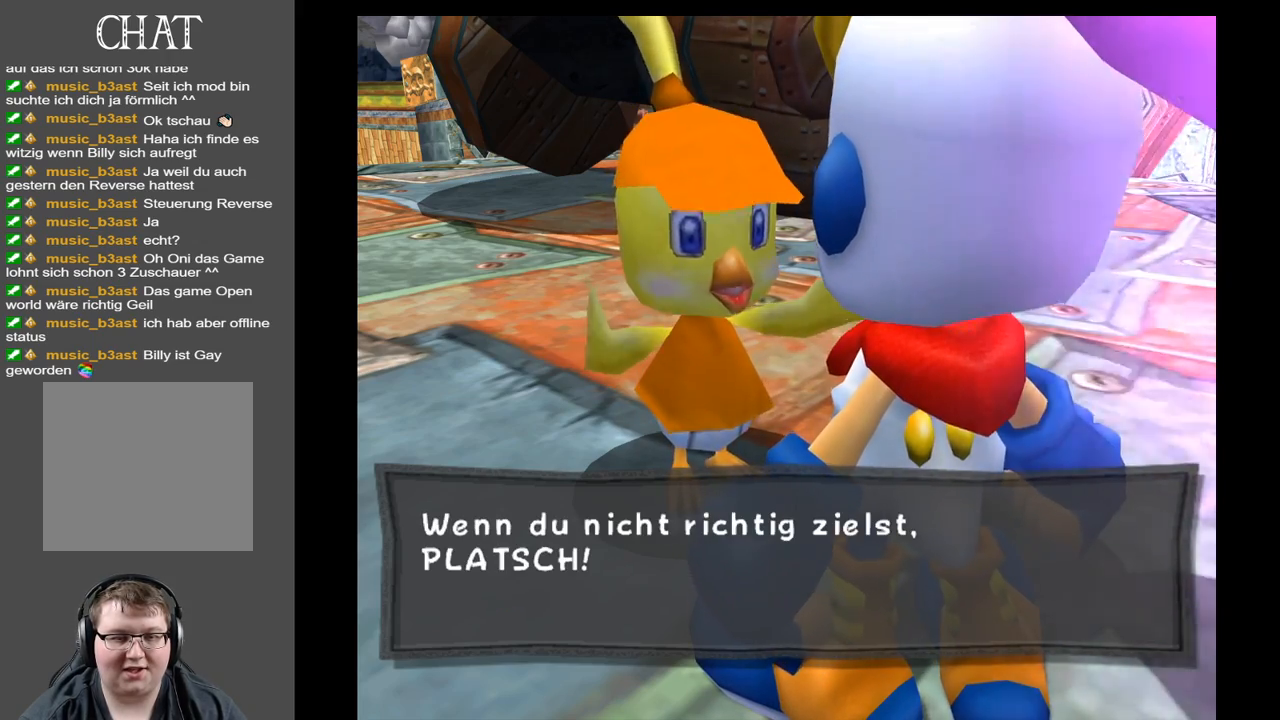
{"buttons": [], "left_stick": "center", "right_stick": "center", "events": []}
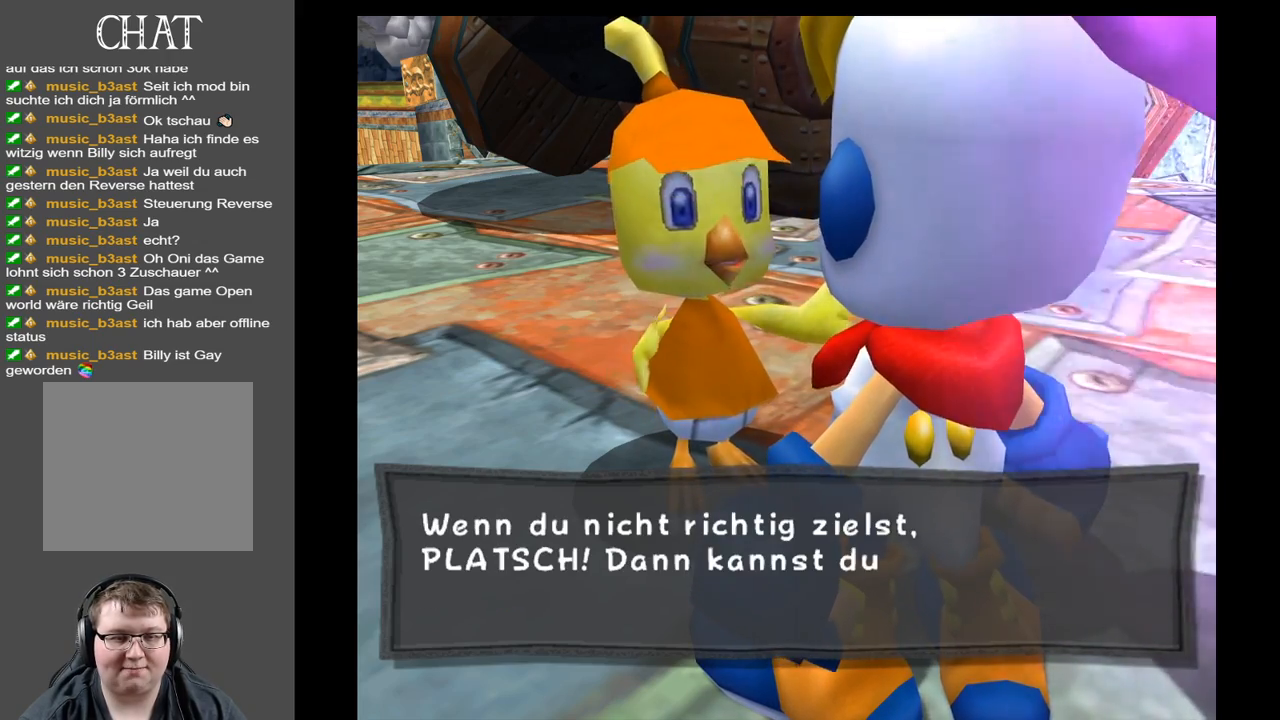
{"buttons": [], "left_stick": "center", "right_stick": "center", "events": []}
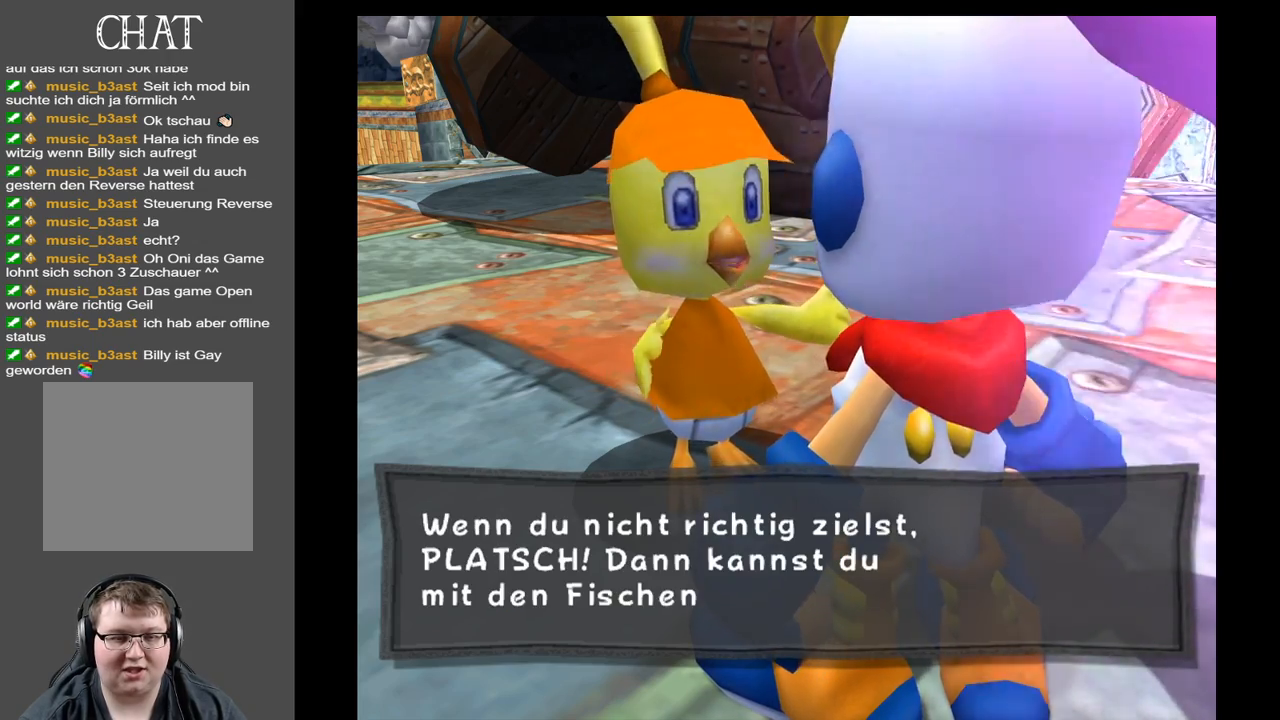
{"buttons": [], "left_stick": "center", "right_stick": "center", "events": []}
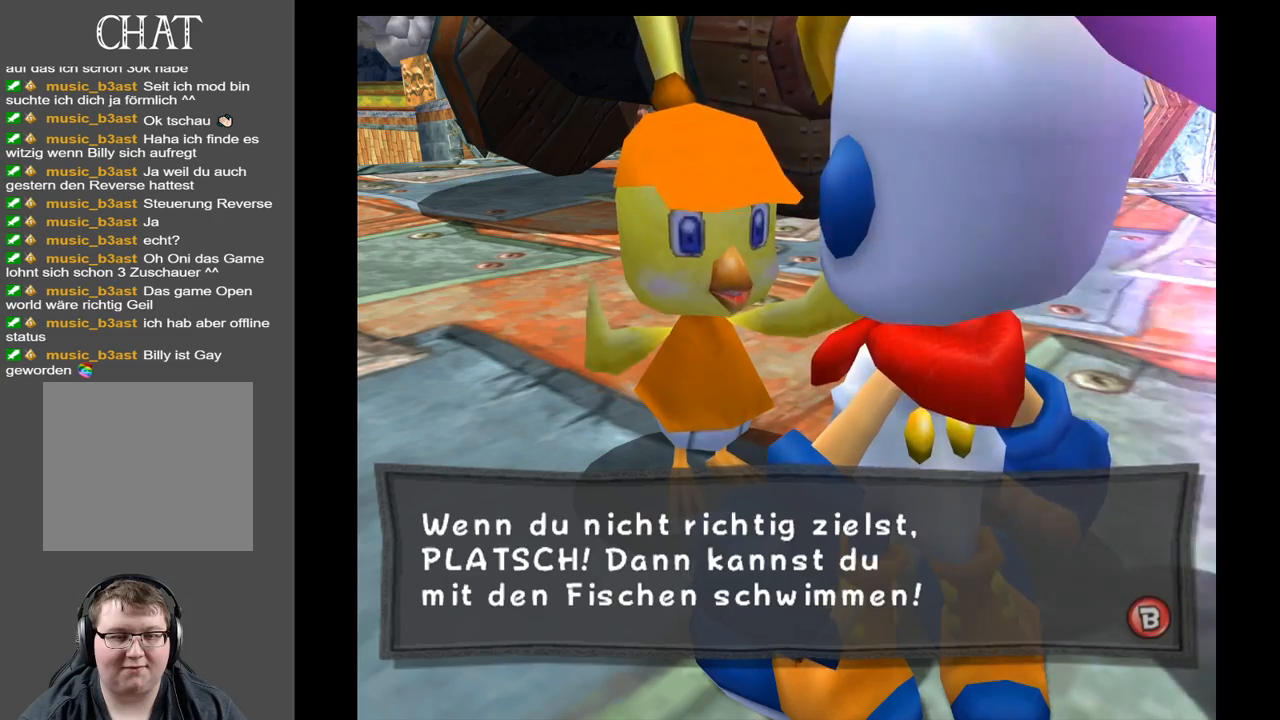
{"buttons": [], "left_stick": "center", "right_stick": "center", "events": [[267, "X", "down"], [450, "X", "up"]]}
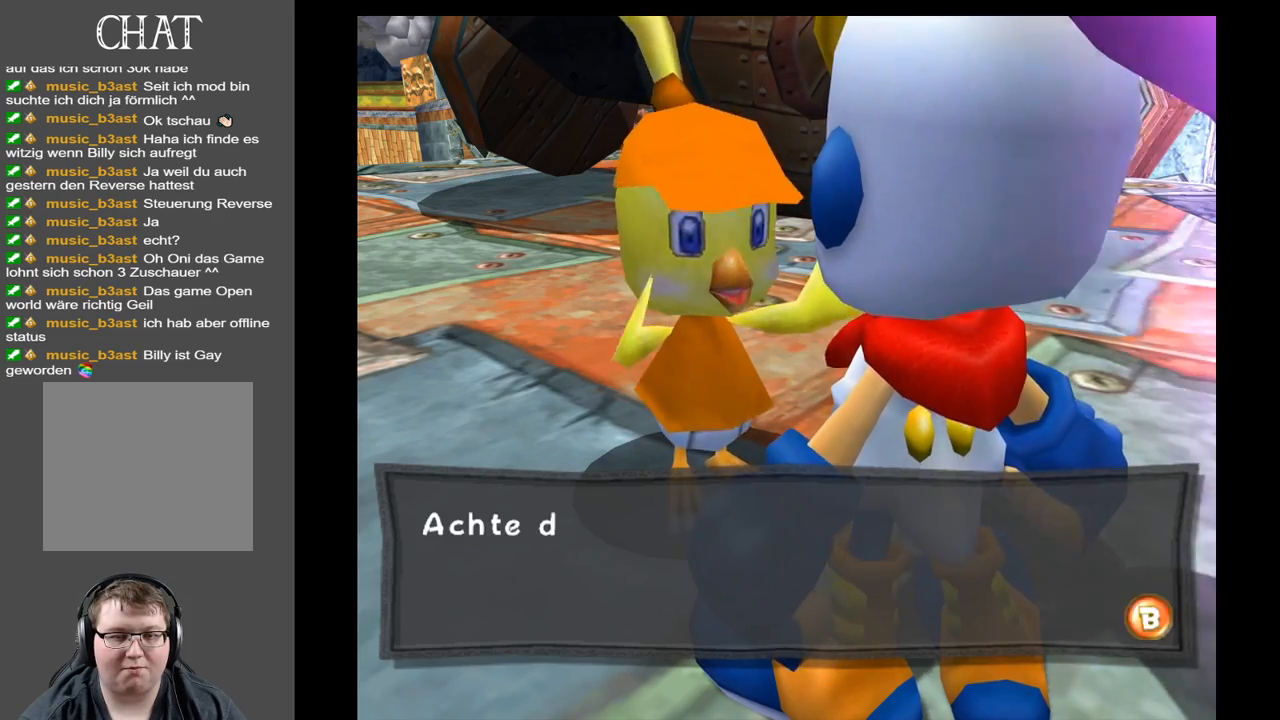
{"buttons": [], "left_stick": "center", "right_stick": "center", "events": []}
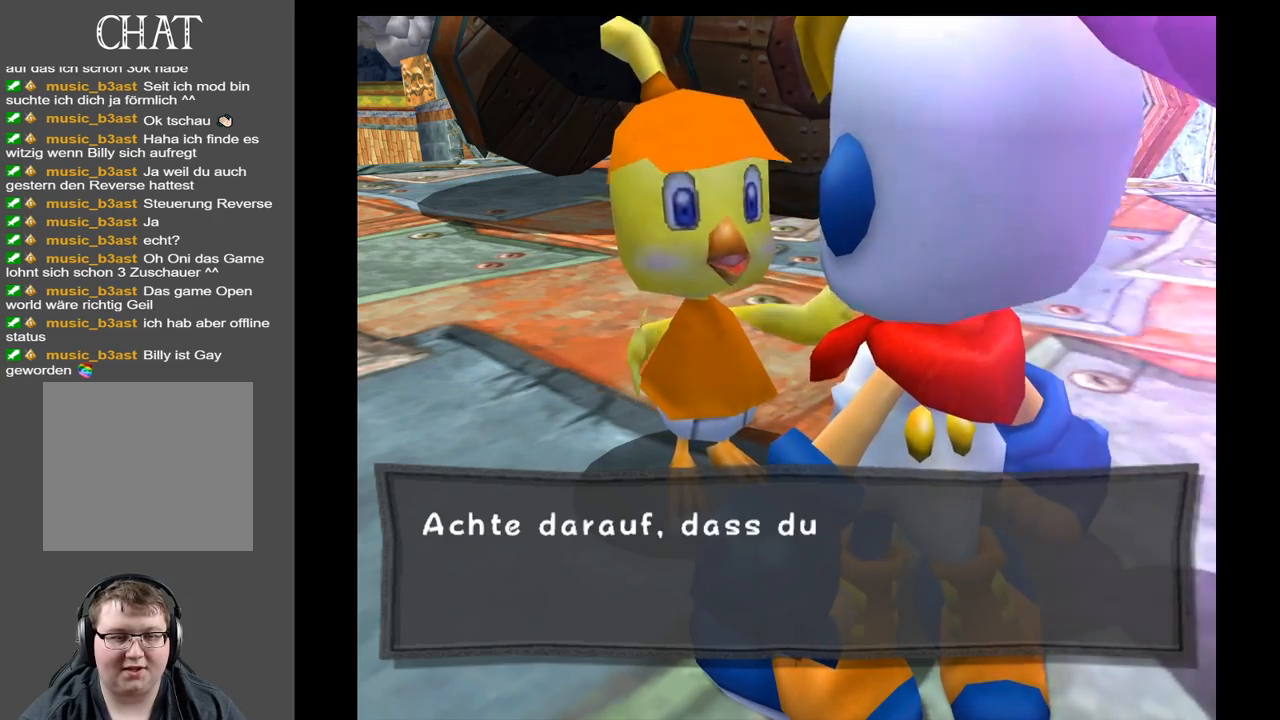
{"buttons": [], "left_stick": "center", "right_stick": "center", "events": []}
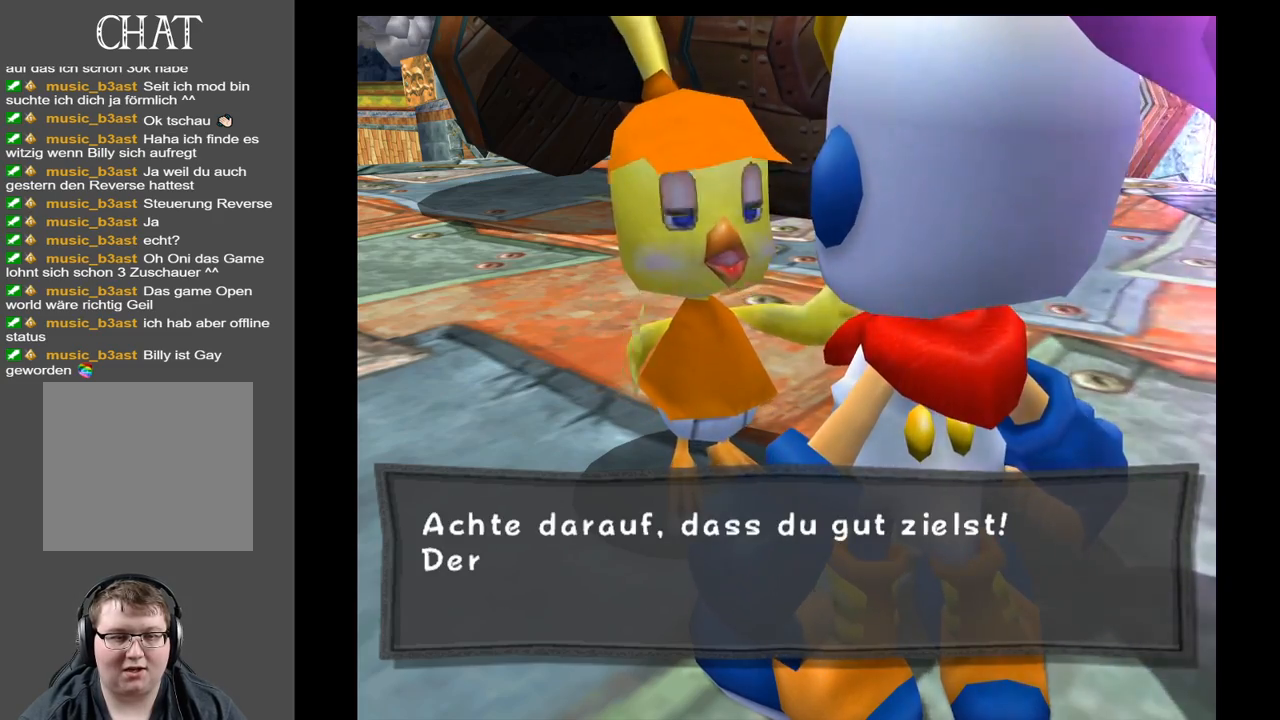
{"buttons": [], "left_stick": "center", "right_stick": "center", "events": []}
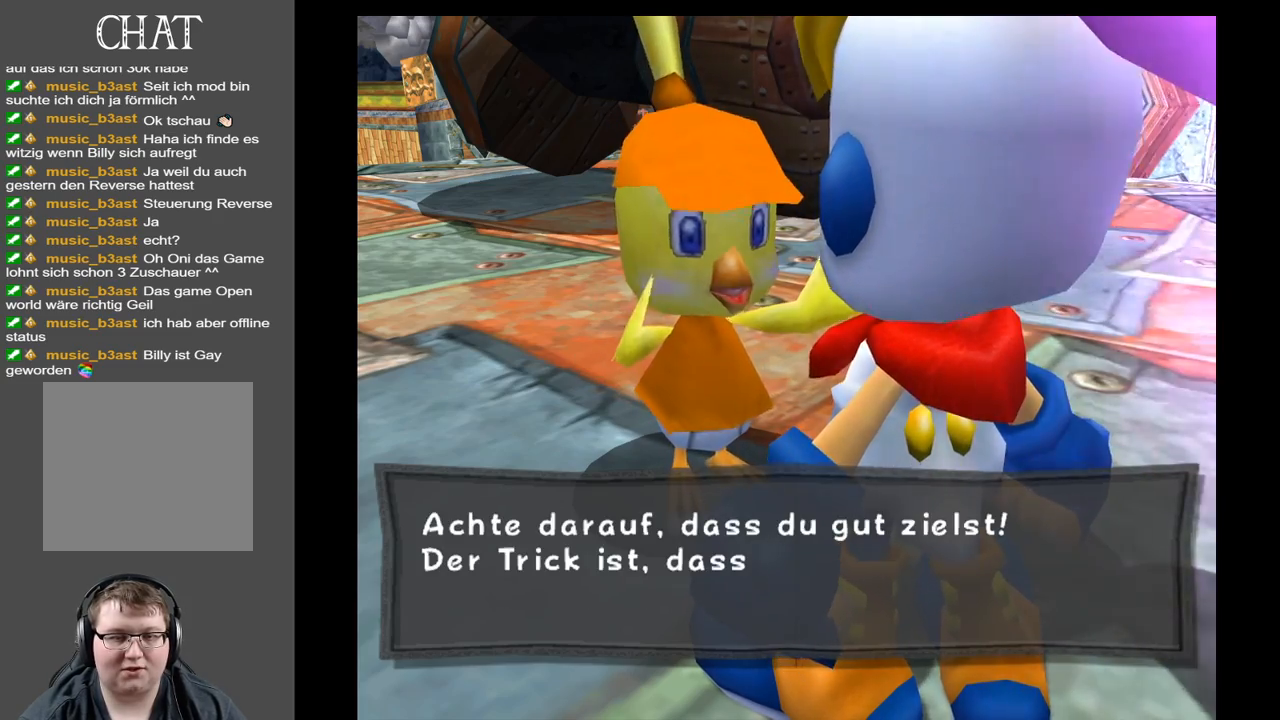
{"buttons": [], "left_stick": "center", "right_stick": "center", "events": []}
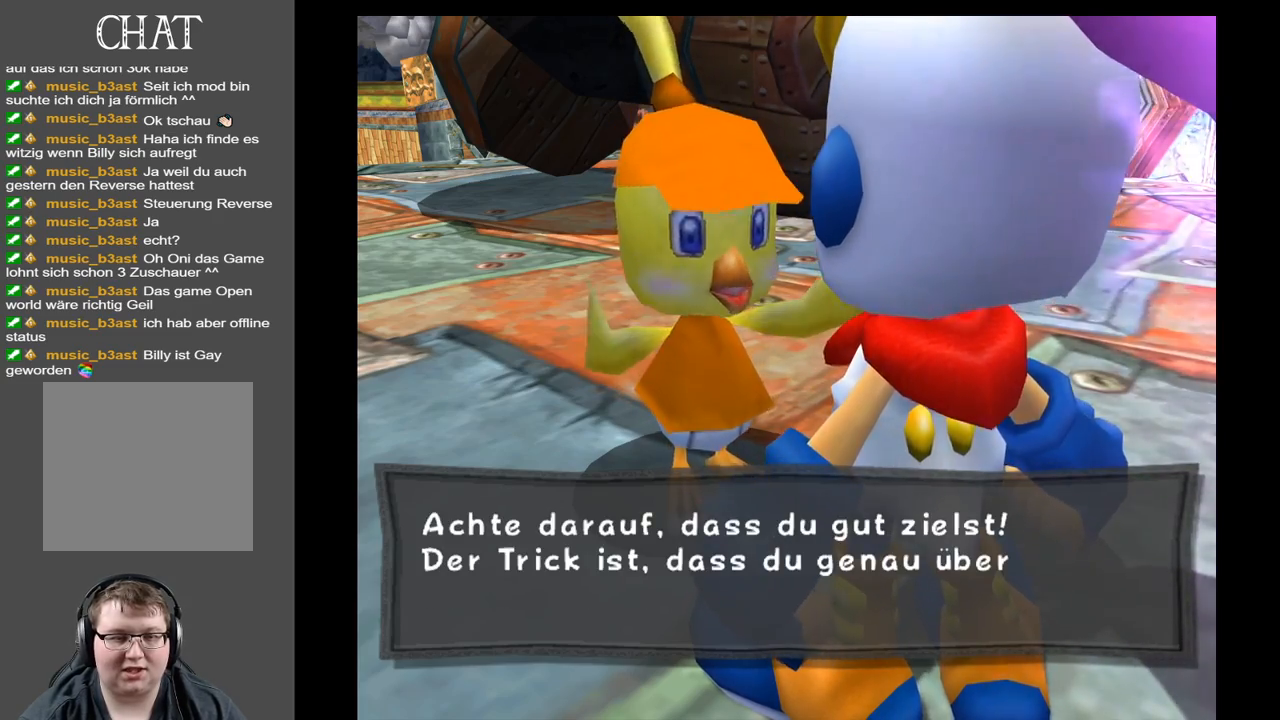
{"buttons": [], "left_stick": "center", "right_stick": "center", "events": []}
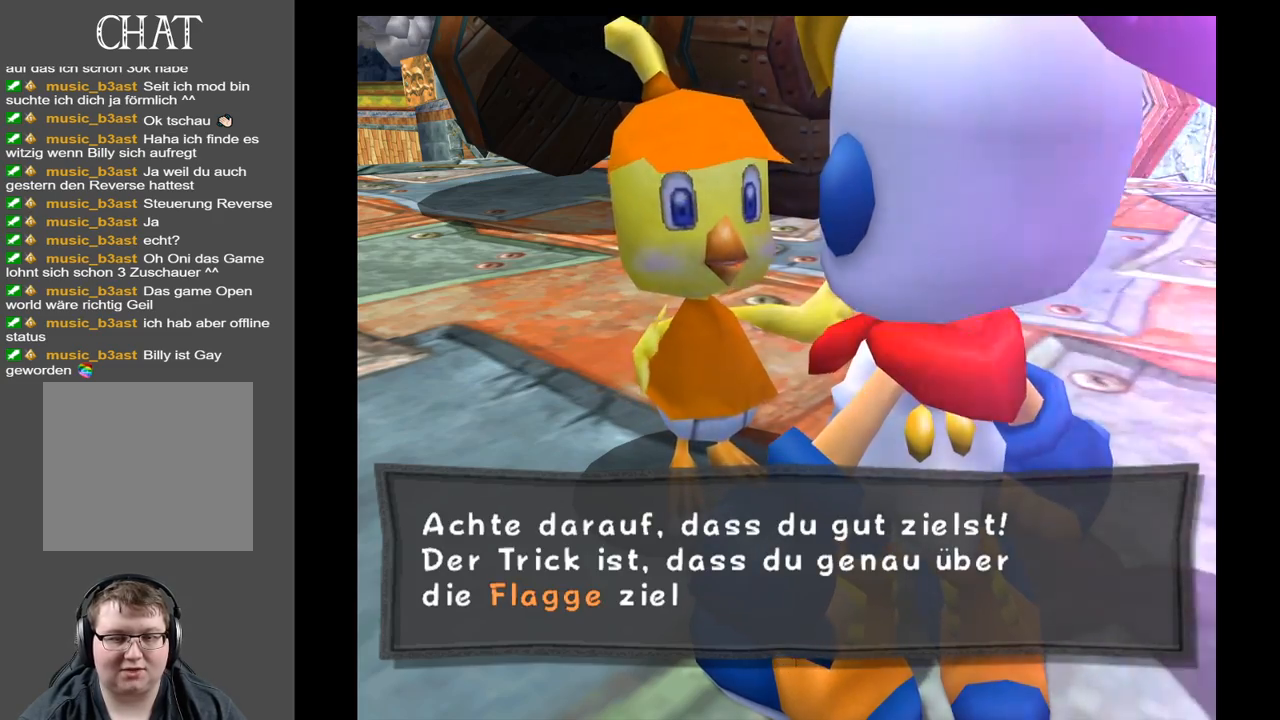
{"buttons": [], "left_stick": "center", "right_stick": "center", "events": []}
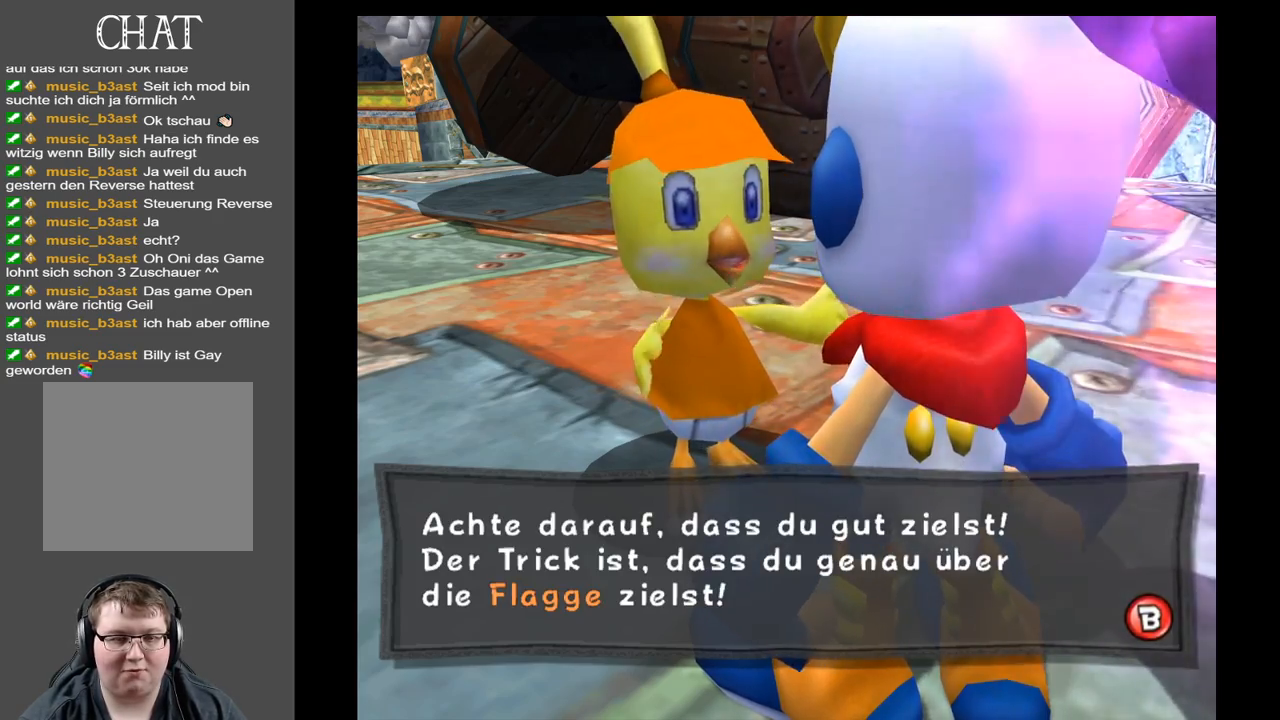
{"buttons": [], "left_stick": "center", "right_stick": "center", "events": [[183, "X", "down"], [383, "X", "up"]]}
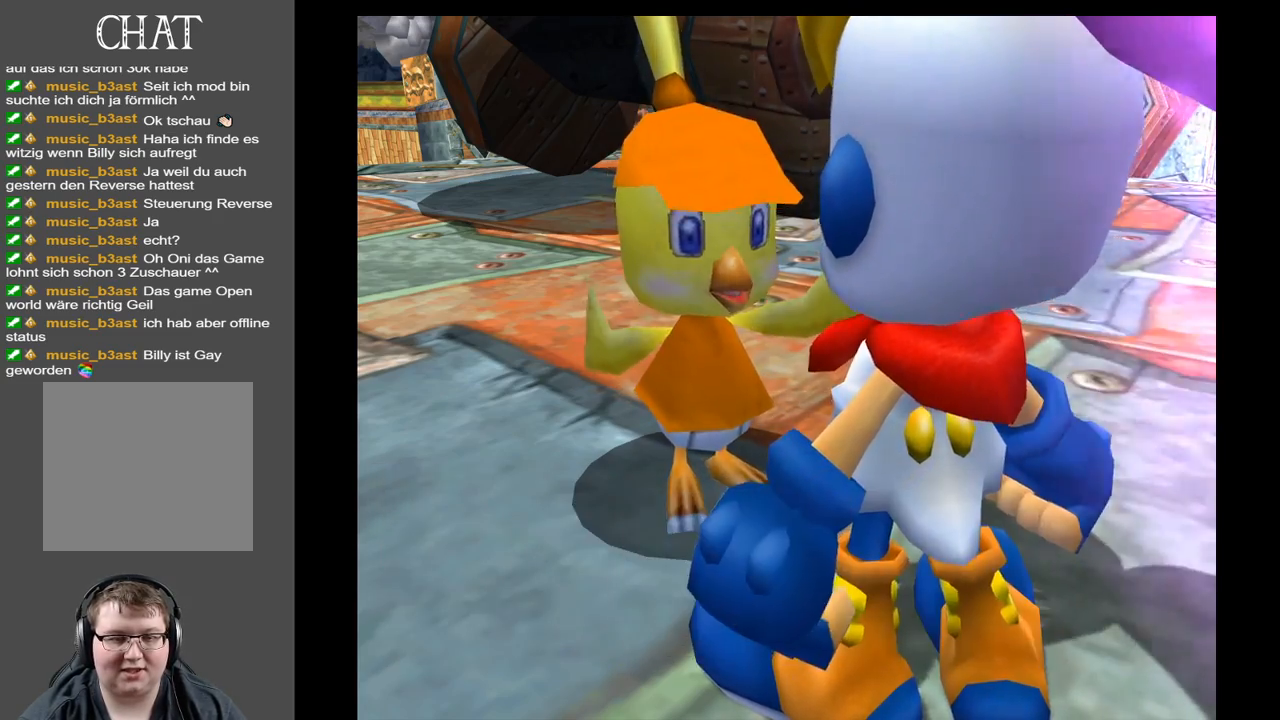
{"buttons": [], "left_stick": "down-left", "right_stick": "center", "events": [[150, "left_stick", "down-left"]]}
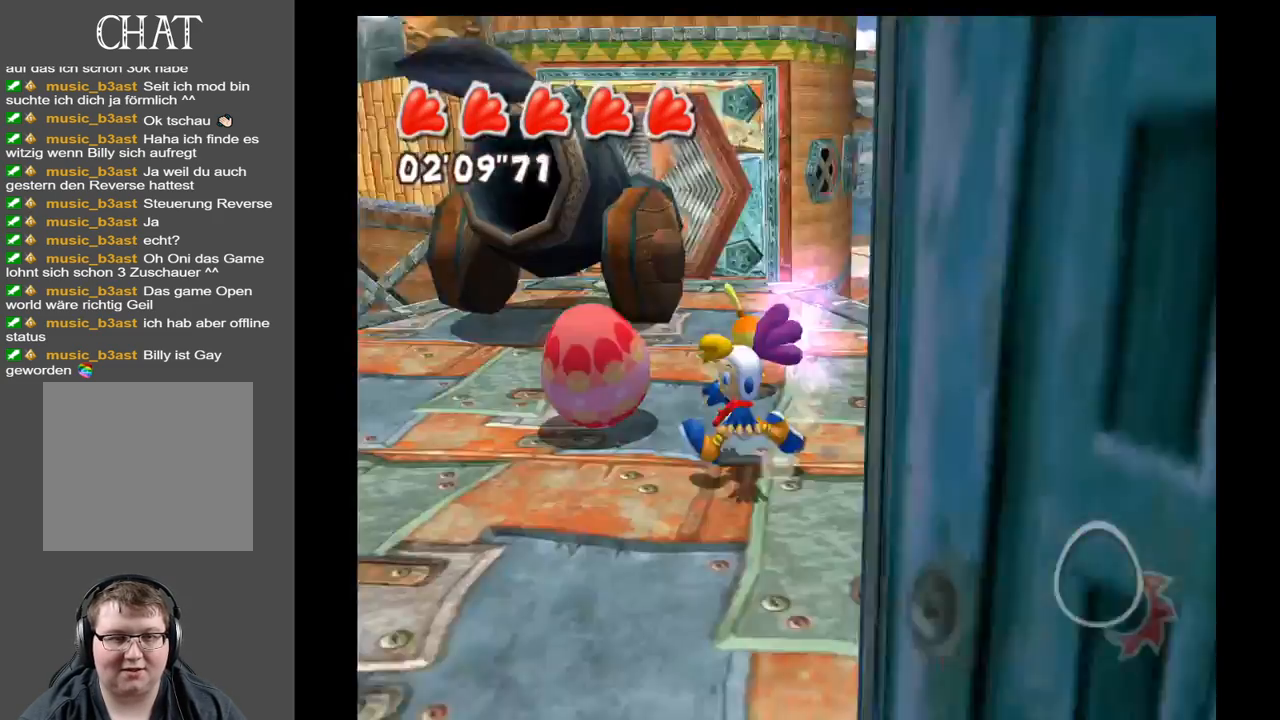
{"buttons": [], "left_stick": "left", "right_stick": "center", "events": [[50, "left_stick", "up-left"], [350, "left_stick", "left"]]}
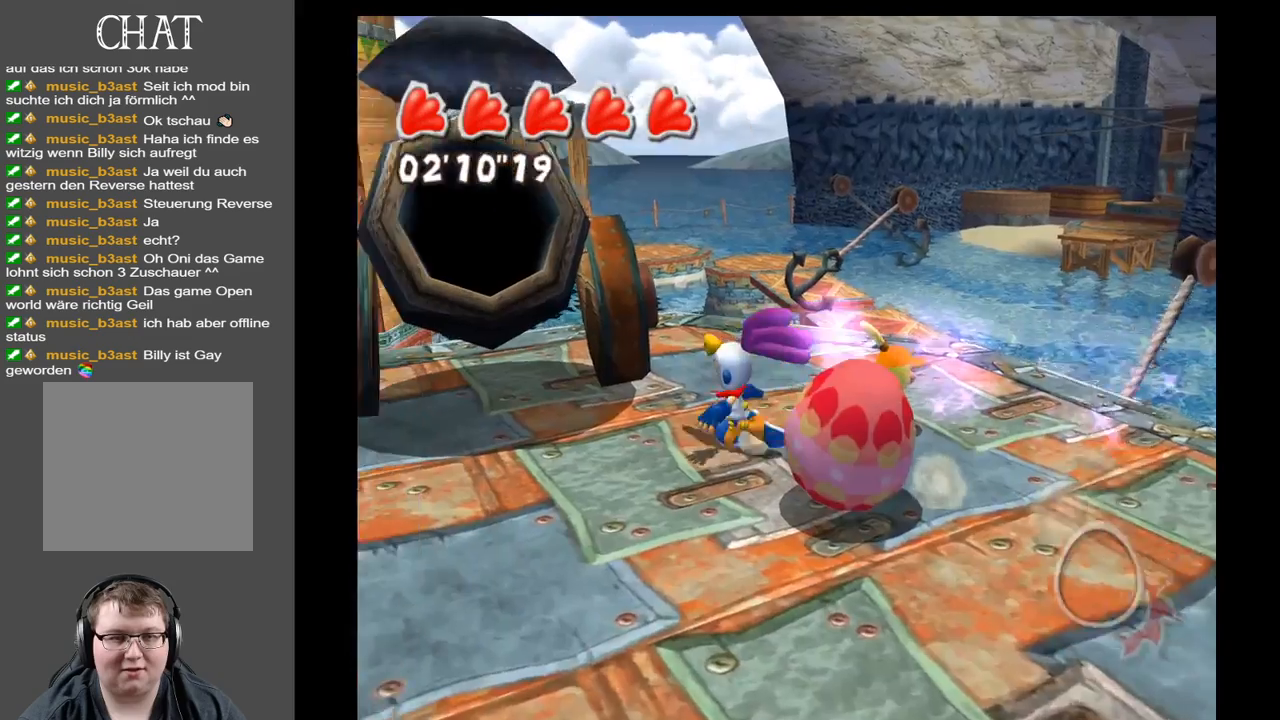
{"buttons": [], "left_stick": "down-right", "right_stick": "center", "events": [[167, "left_stick", "down"], [233, "left_stick", "down-right"]]}
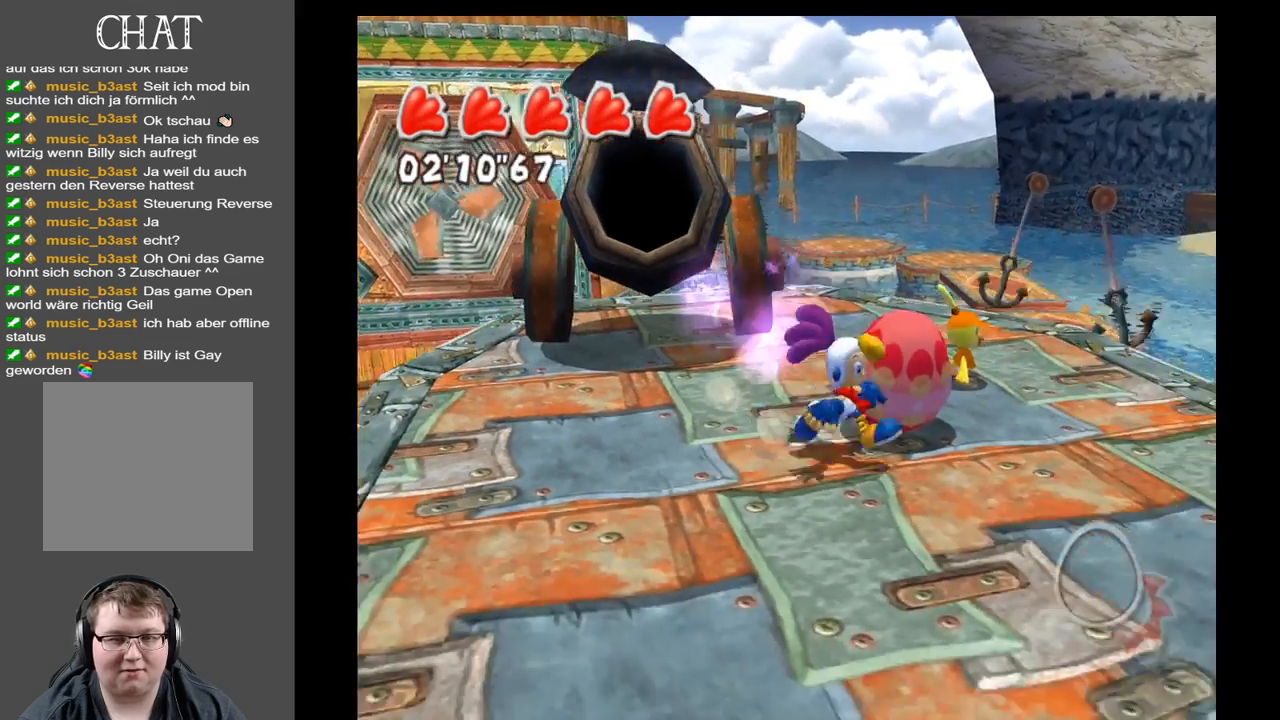
{"buttons": [], "left_stick": "up-right", "right_stick": "center", "events": [[50, "left_stick", "down"], [183, "left_stick", "center"], [483, "left_stick", "up-right"]]}
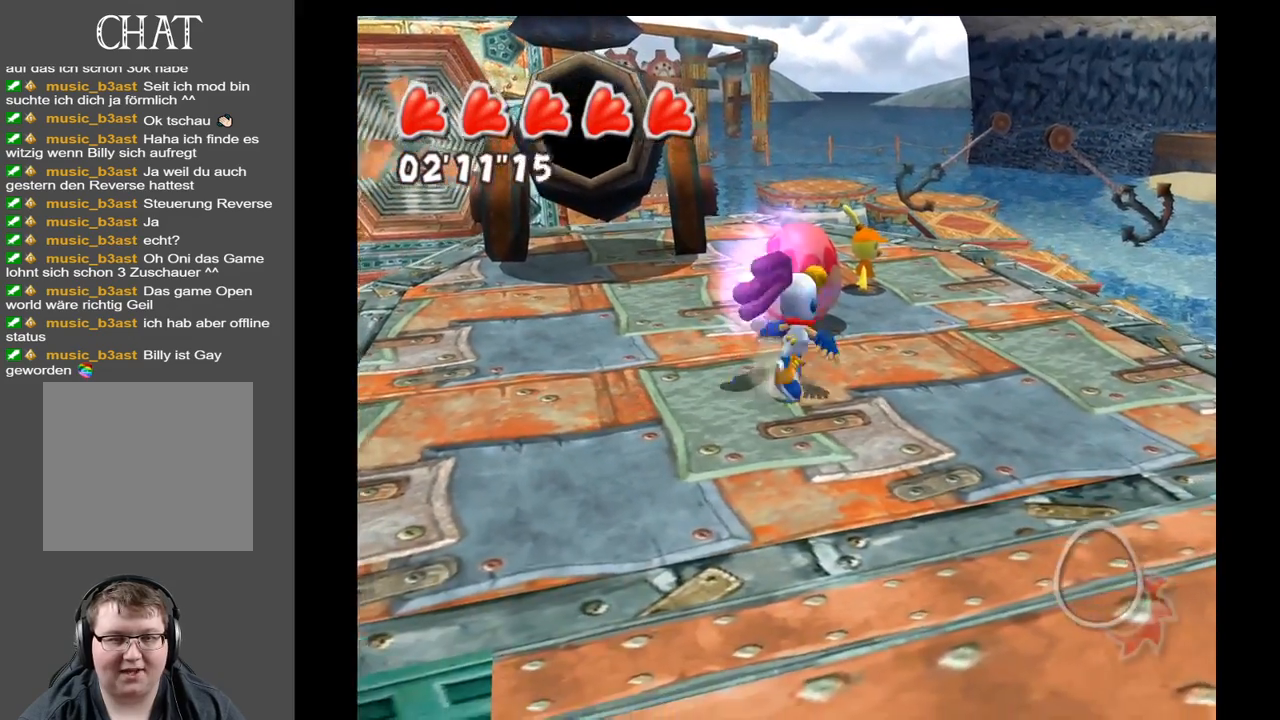
{"buttons": [], "left_stick": "up-left", "right_stick": "center", "events": [[217, "left_stick", "up-left"]]}
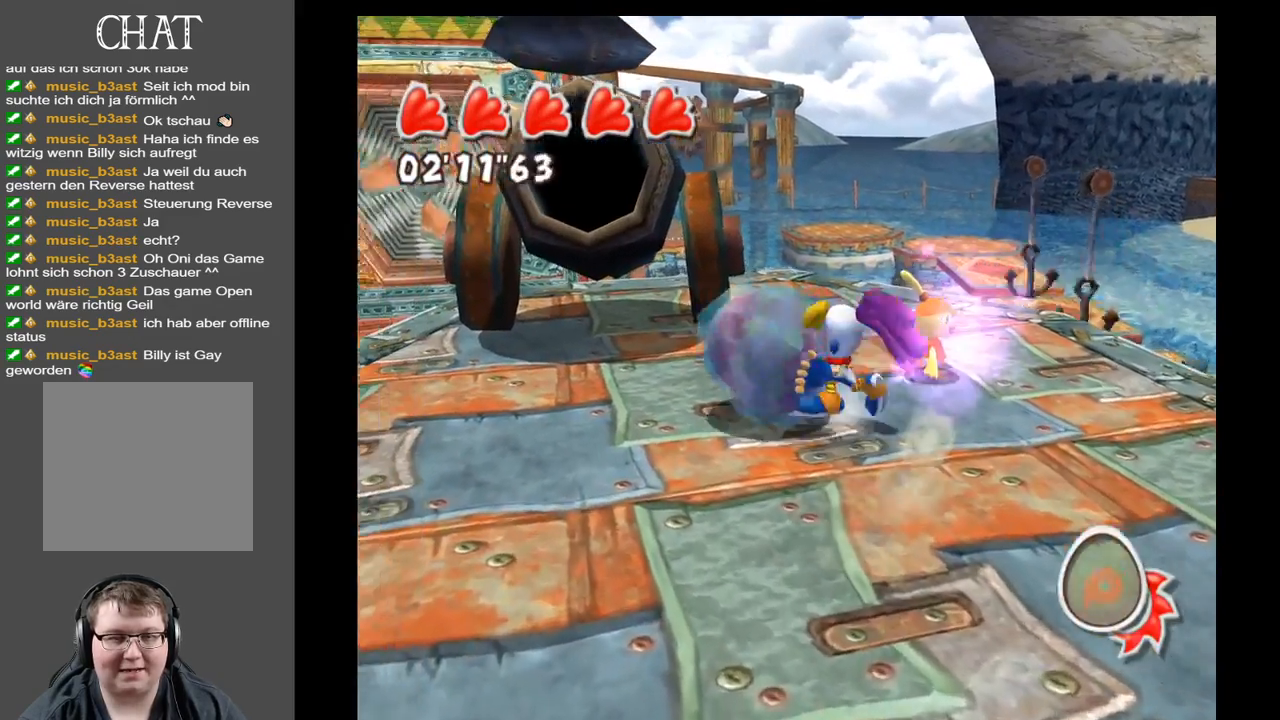
{"buttons": [], "left_stick": "up-left", "right_stick": "center", "events": []}
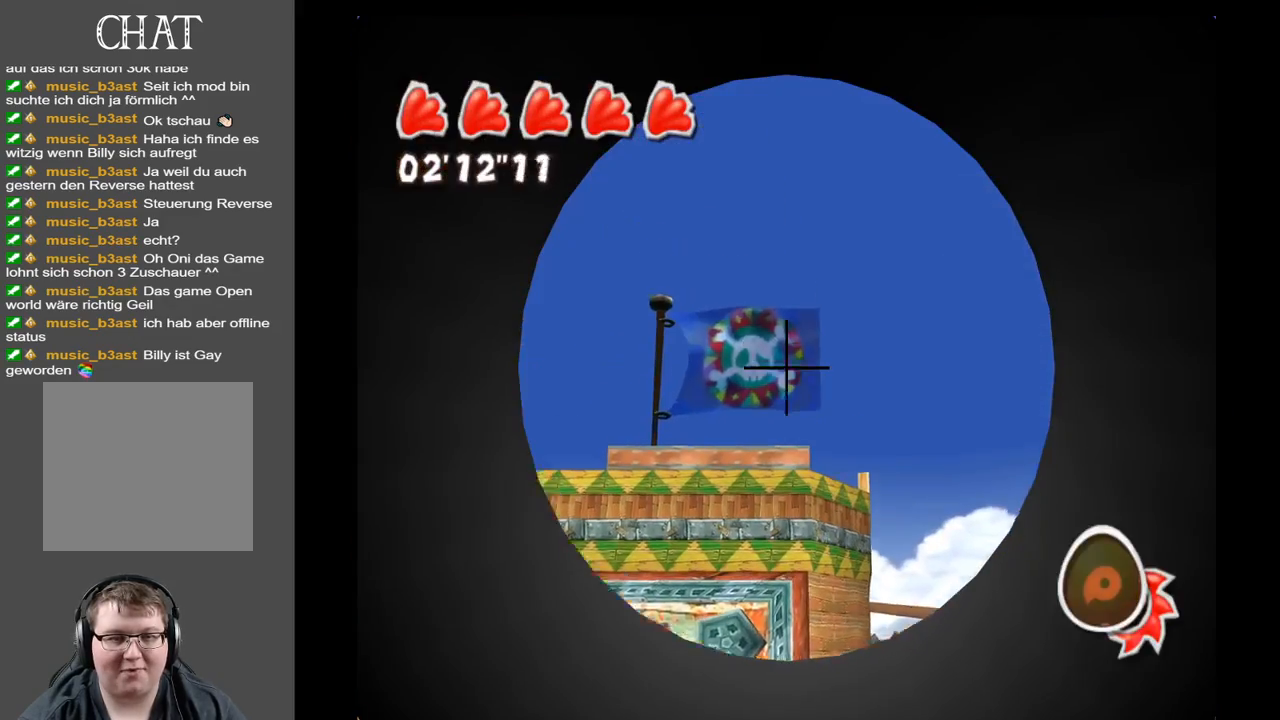
{"buttons": [], "left_stick": "center", "right_stick": "center", "events": [[17, "left_stick", "center"]]}
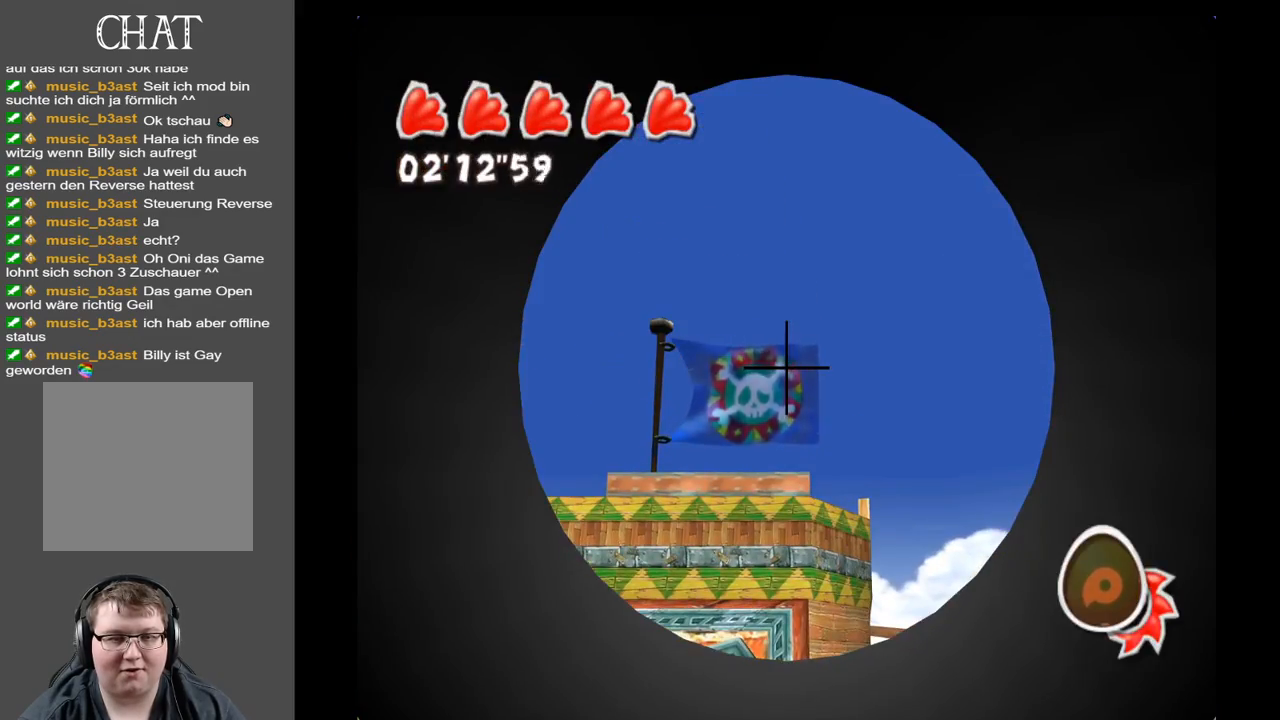
{"buttons": [], "left_stick": "center", "right_stick": "center", "events": [[150, "left_stick", "left"], [267, "left_stick", "center"]]}
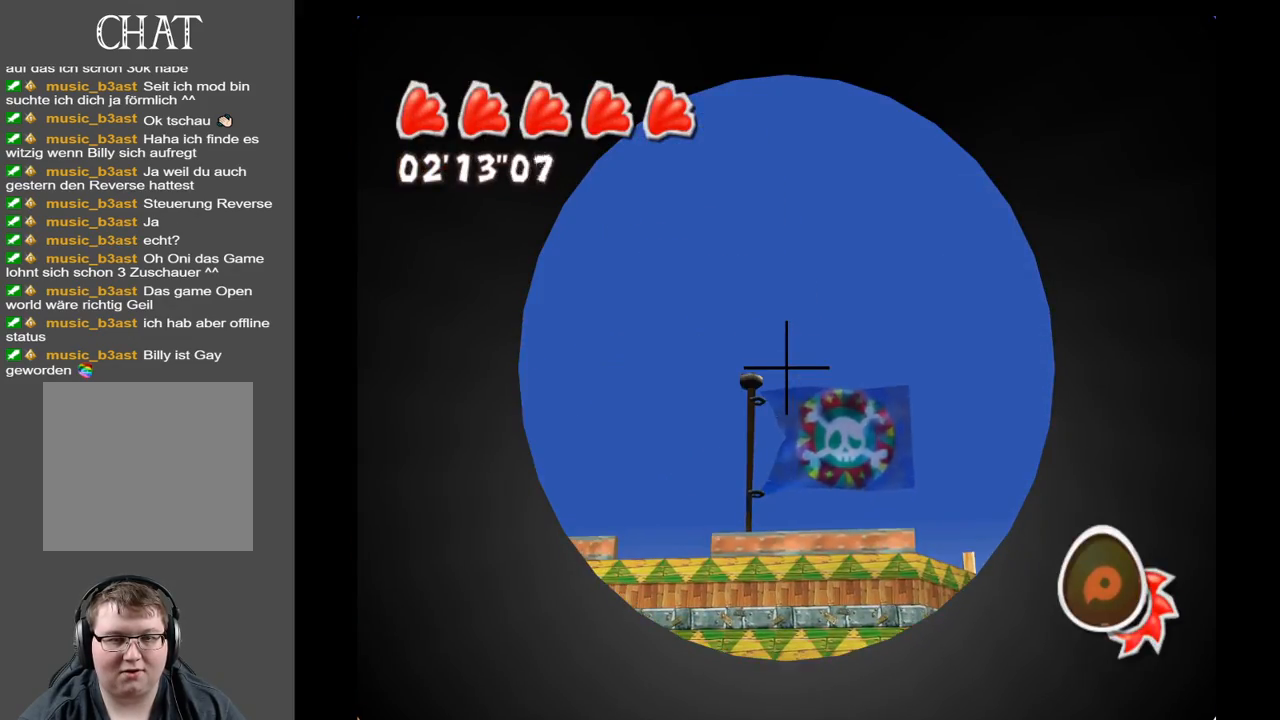
{"buttons": [], "left_stick": "down", "right_stick": "center", "events": [[83, "left_stick", "up"], [167, "left_stick", "center"], [500, "left_stick", "down"]]}
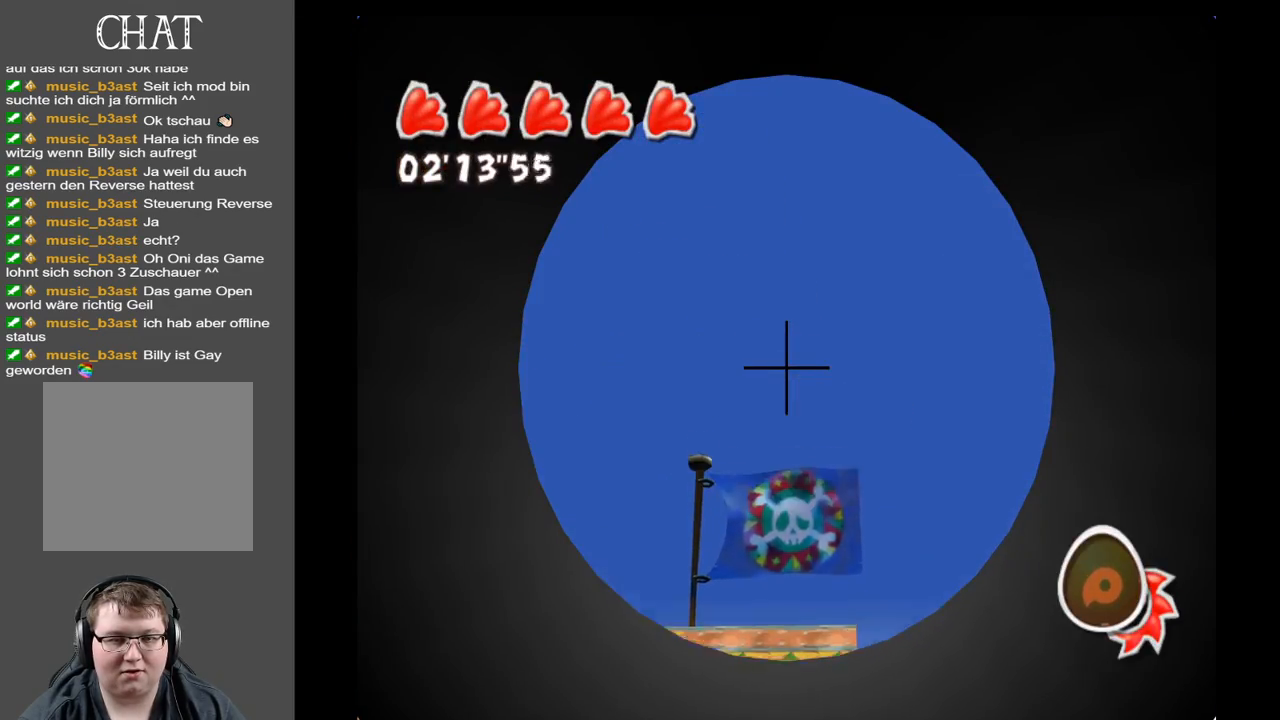
{"buttons": [], "left_stick": "center", "right_stick": "center", "events": [[83, "left_stick", "center"], [383, "left_stick", "up"], [483, "left_stick", "center"]]}